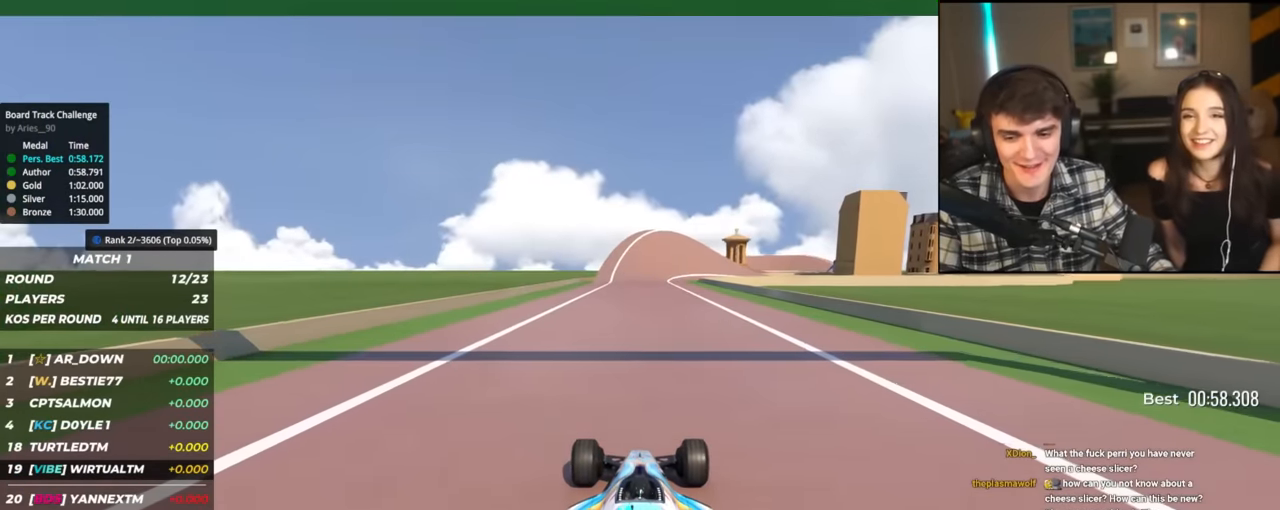
Gameplay with keyboard; each line is a JSON object with the keys held at the frame after it. "events" lists presses ("down") and releases ("up") of "brake", "down", "left", "right" and "up" between this image and that frame as [ms after this image, input, new state], when the widget could be followed in between. No other keys are recorded. Mouse input is not recorded. Key names are as the overlay labels them; some are game actions (e.g. jump) rather than physical keys.
{"keys": ["up"], "events": [[367, "right", "down"], [417, "right", "up"]]}
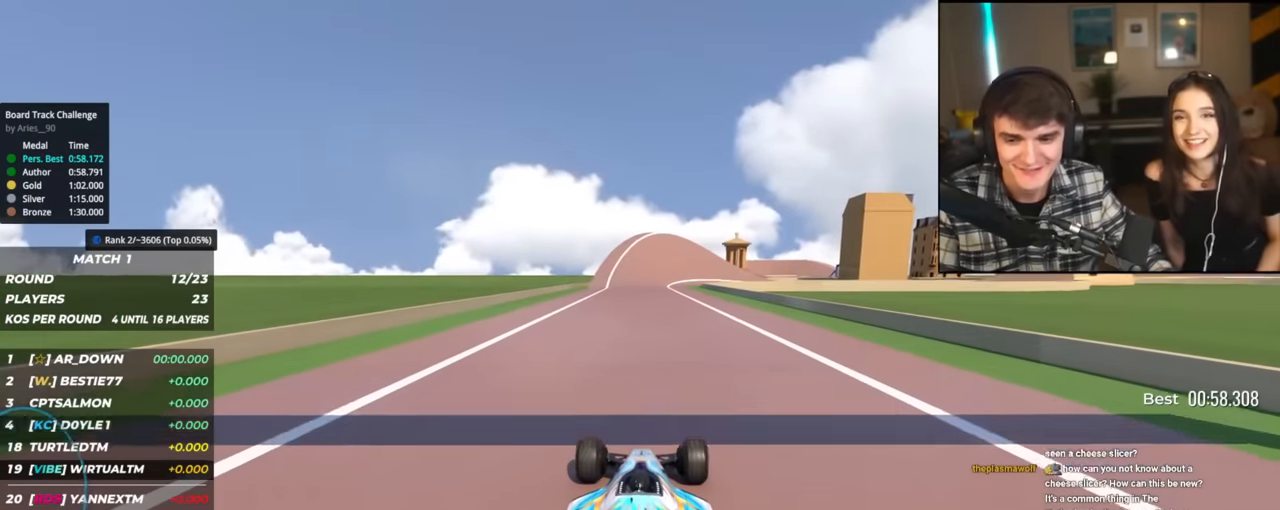
{"keys": ["up"], "events": []}
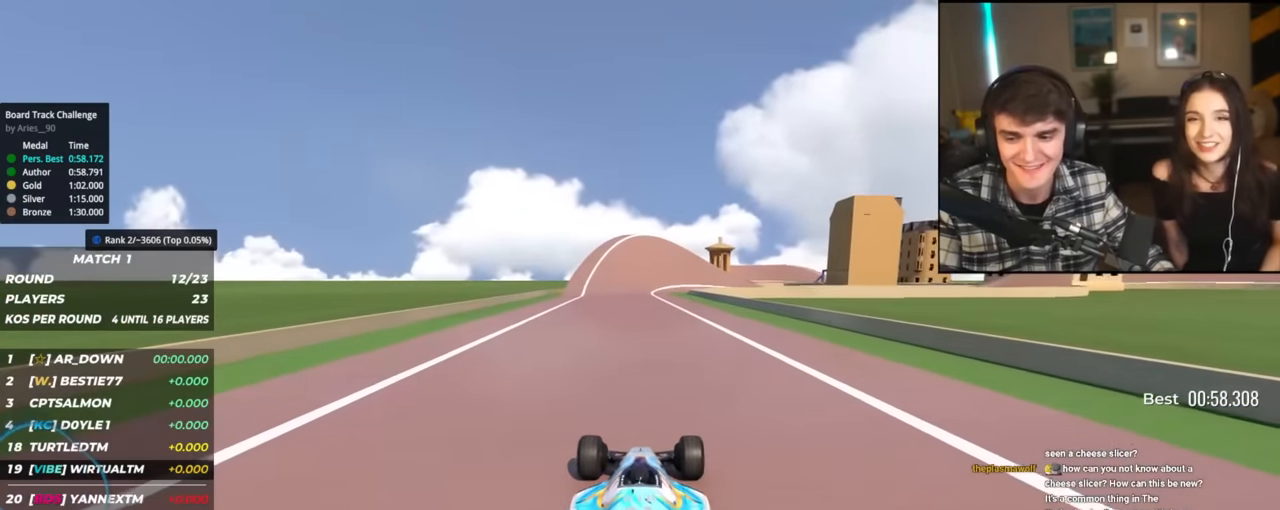
{"keys": ["up"], "events": []}
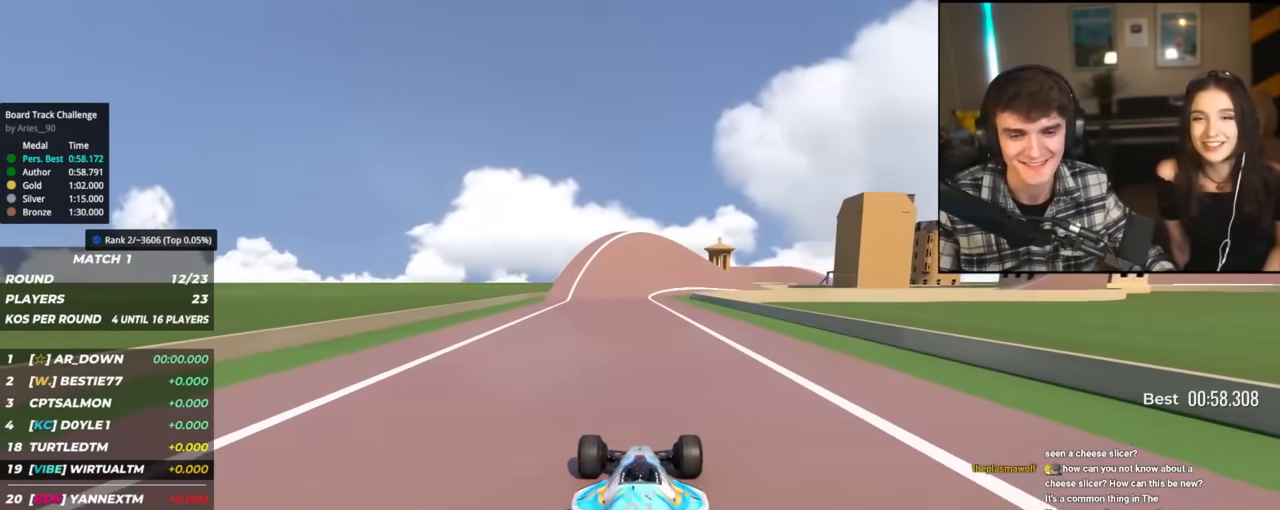
{"keys": ["up"], "events": []}
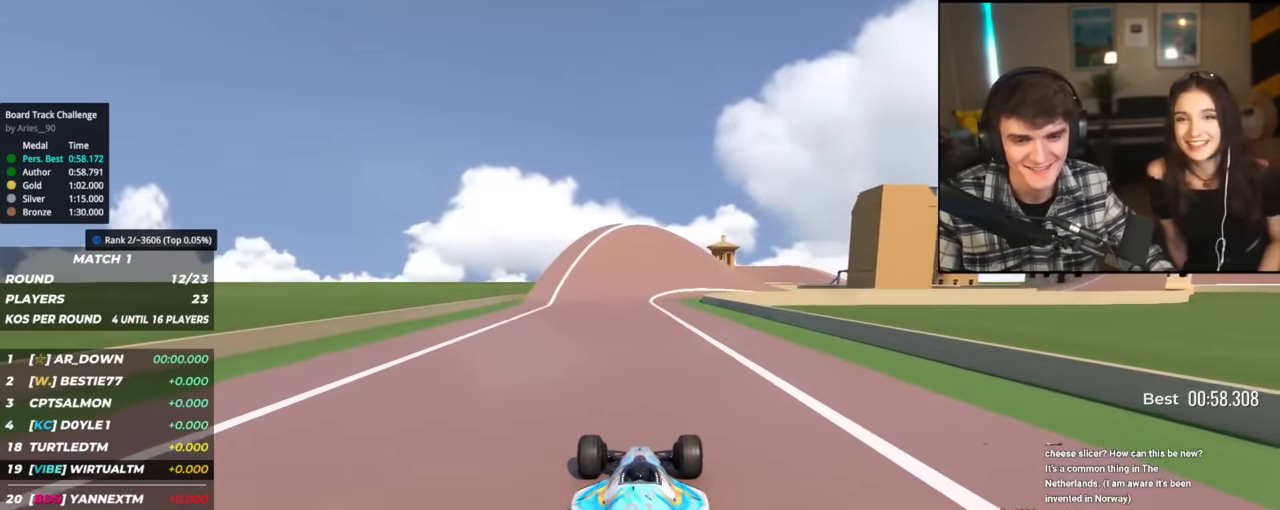
{"keys": ["up"], "events": []}
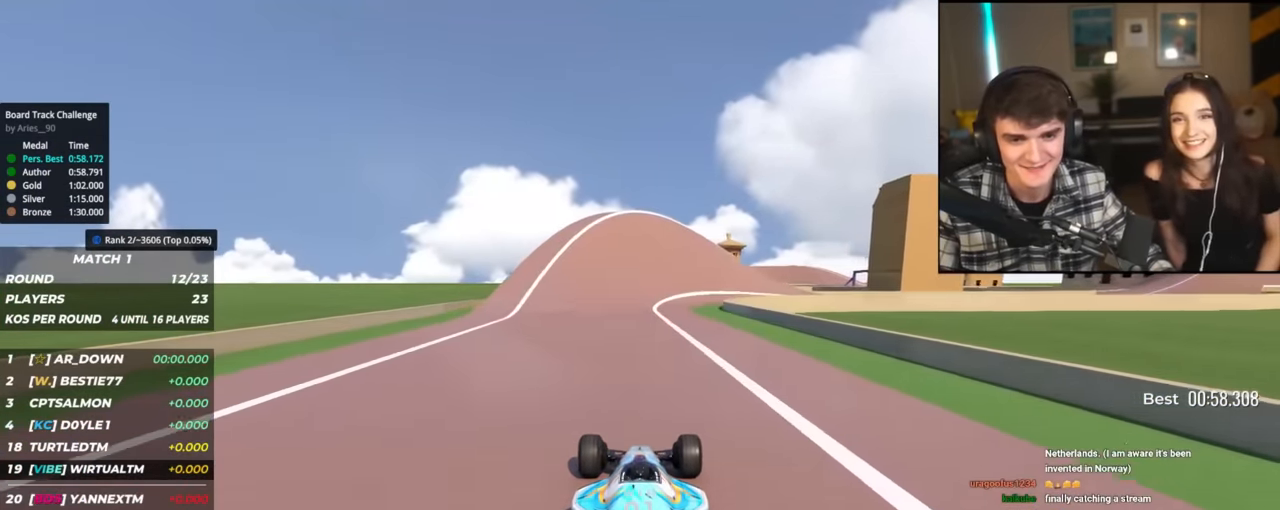
{"keys": ["up"], "events": [[50, "right", "down"], [100, "right", "up"]]}
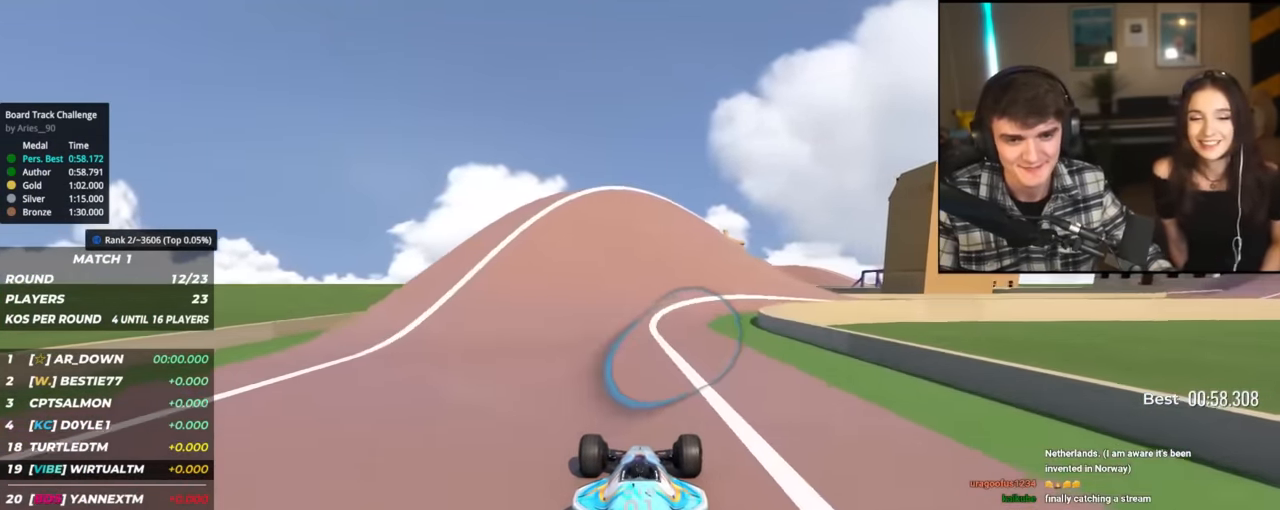
{"keys": ["right", "up"], "events": [[116, "right", "down"], [166, "right", "up"], [400, "right", "down"]]}
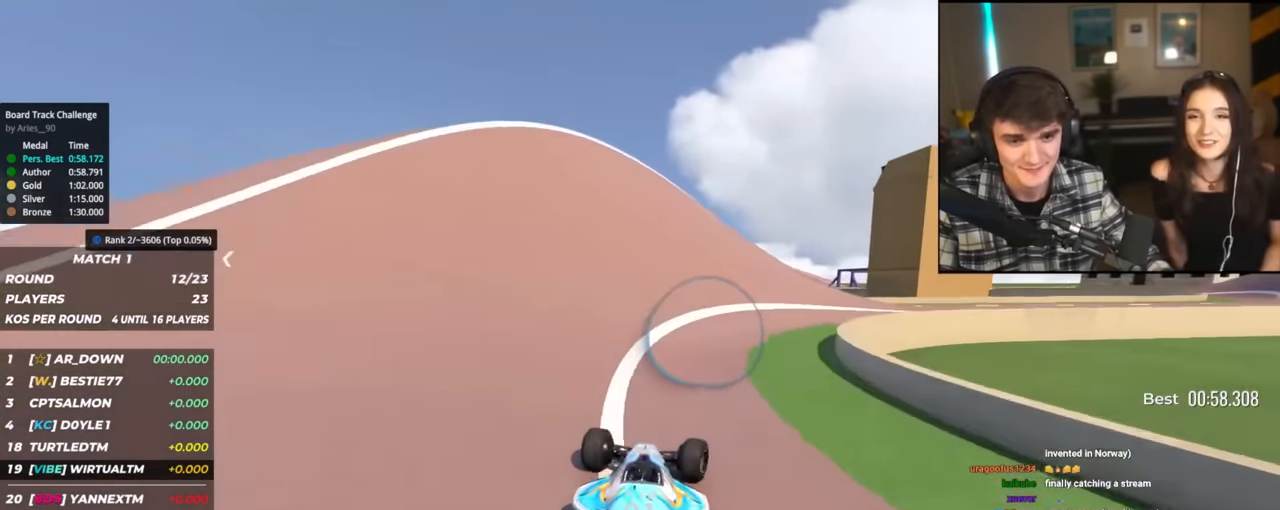
{"keys": ["right", "up"], "events": []}
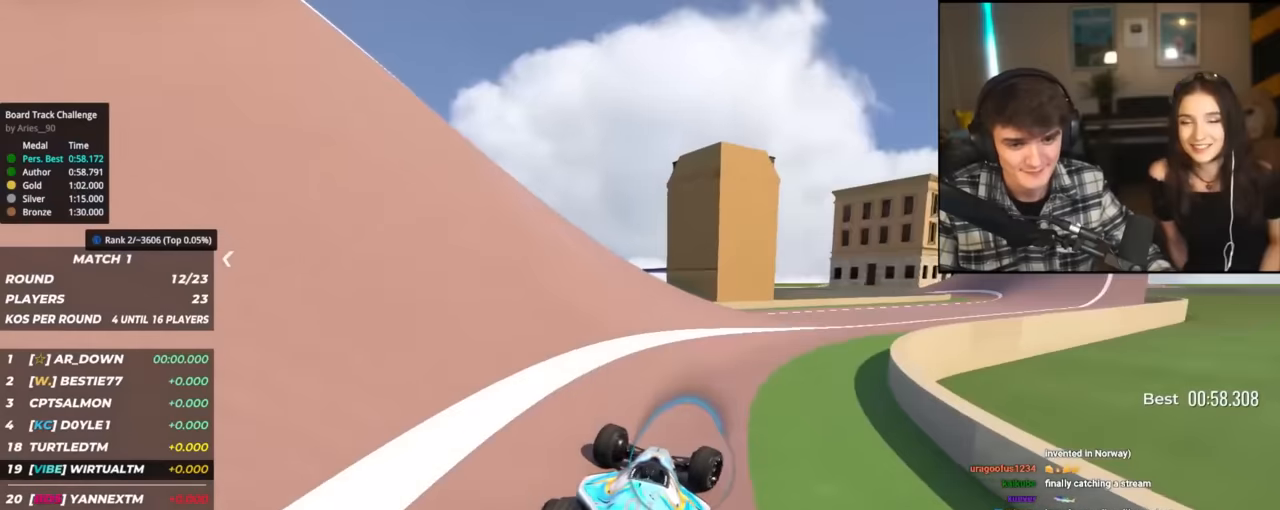
{"keys": ["up"], "events": [[433, "right", "up"]]}
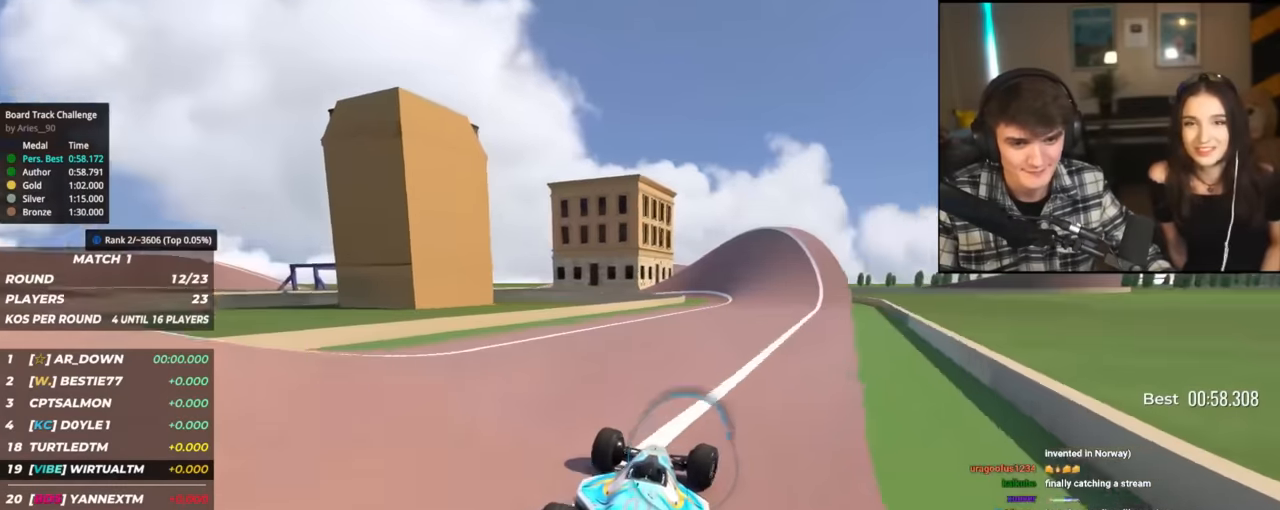
{"keys": ["up"], "events": [[167, "right", "down"], [250, "right", "up"], [400, "left", "down"], [451, "left", "up"]]}
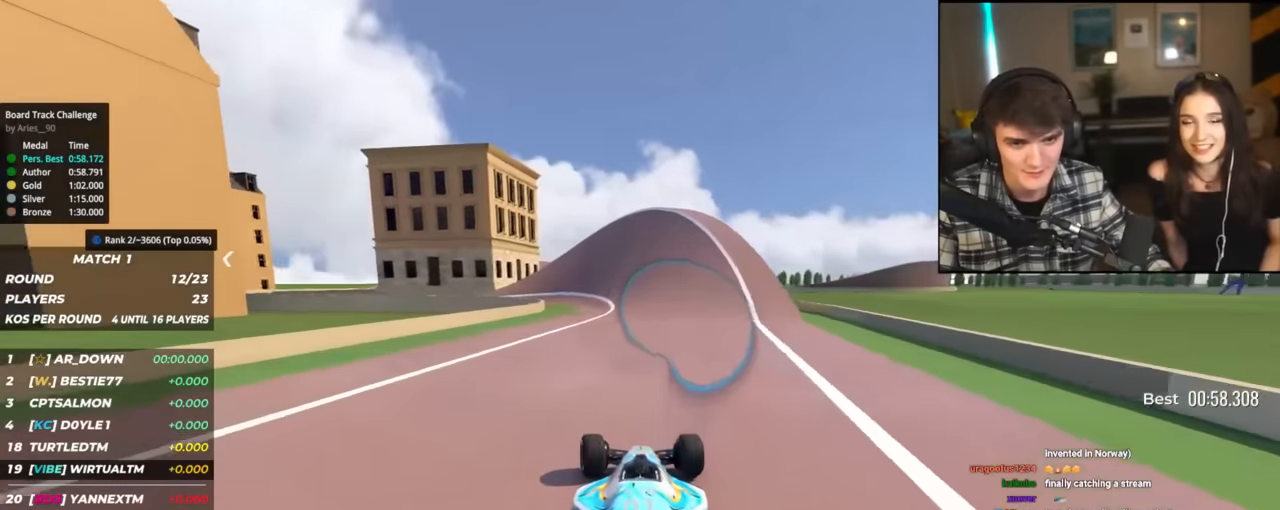
{"keys": ["left", "up"], "events": [[367, "left", "down"]]}
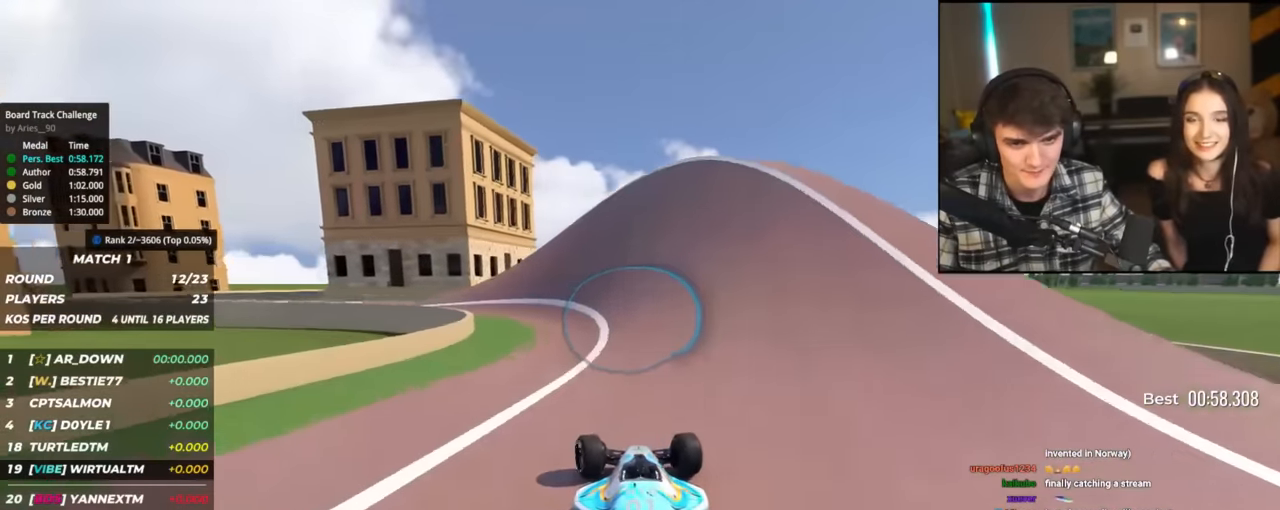
{"keys": ["left", "up"], "events": []}
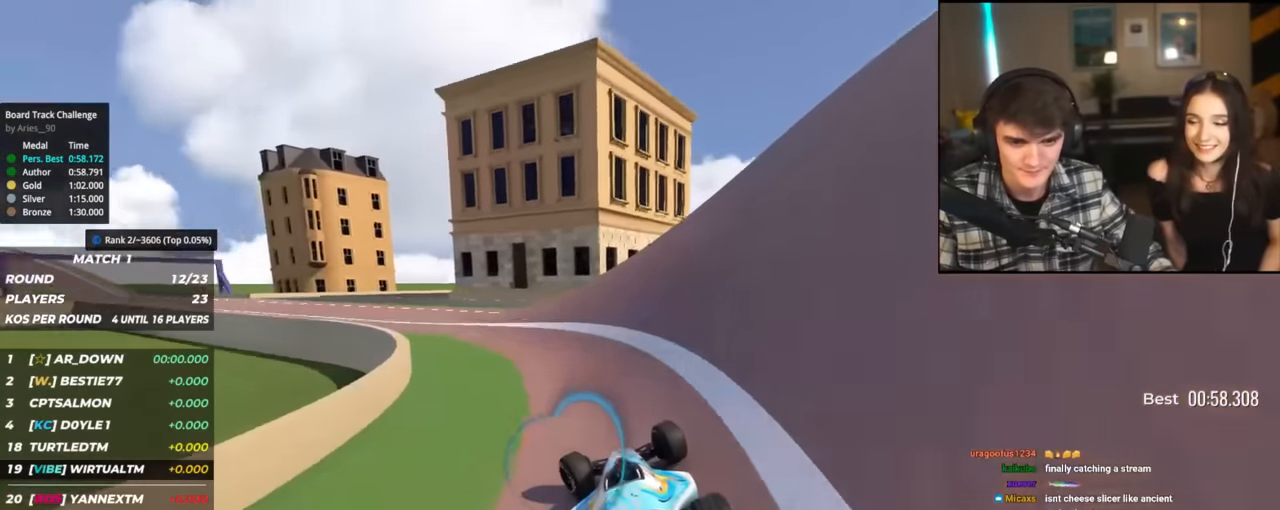
{"keys": ["left", "up"], "events": []}
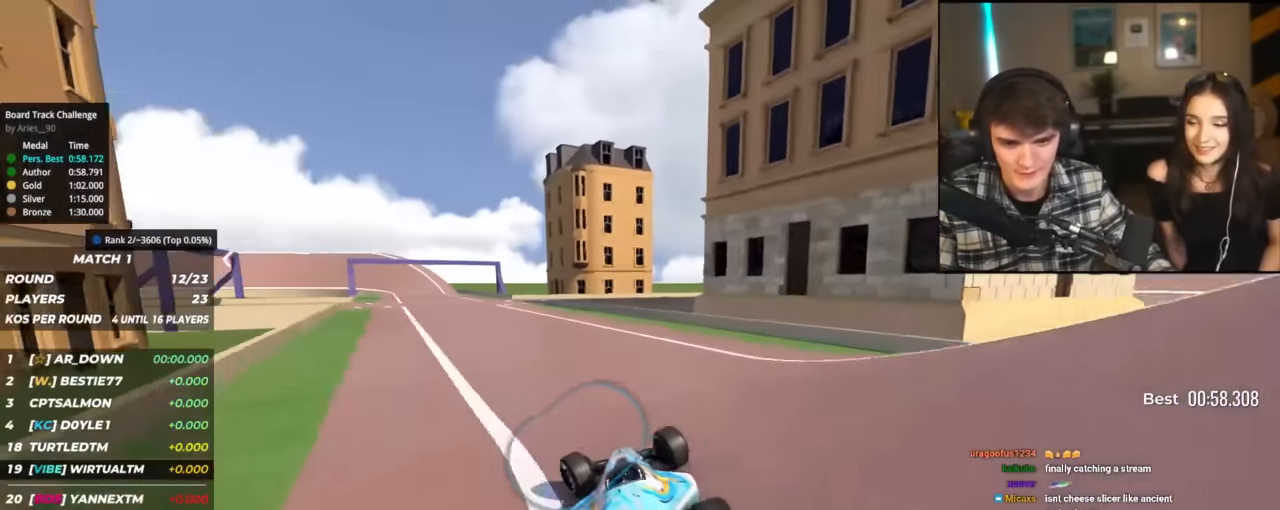
{"keys": ["up"], "events": [[50, "left", "up"], [251, "left", "down"], [301, "left", "up"]]}
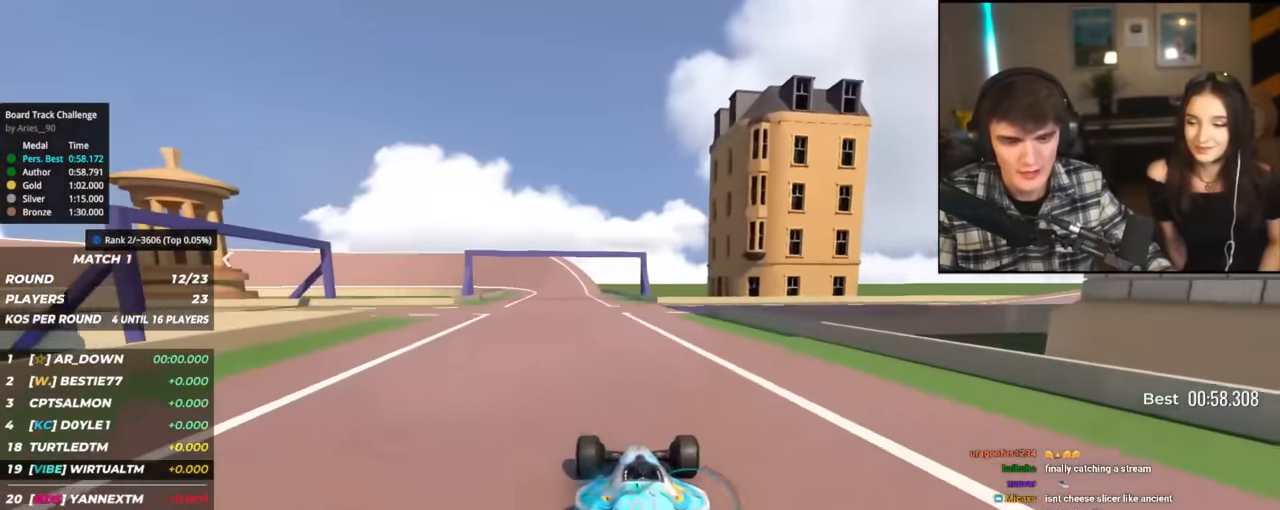
{"keys": ["up"], "events": [[67, "left", "down"], [150, "left", "up"]]}
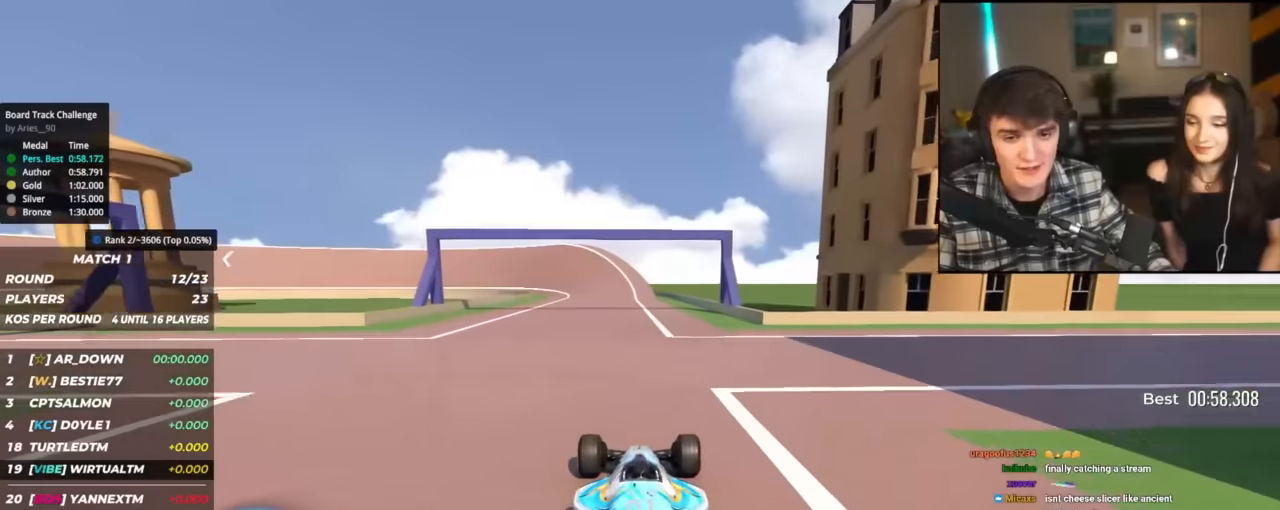
{"keys": ["up"], "events": [[267, "left", "down"], [367, "left", "up"]]}
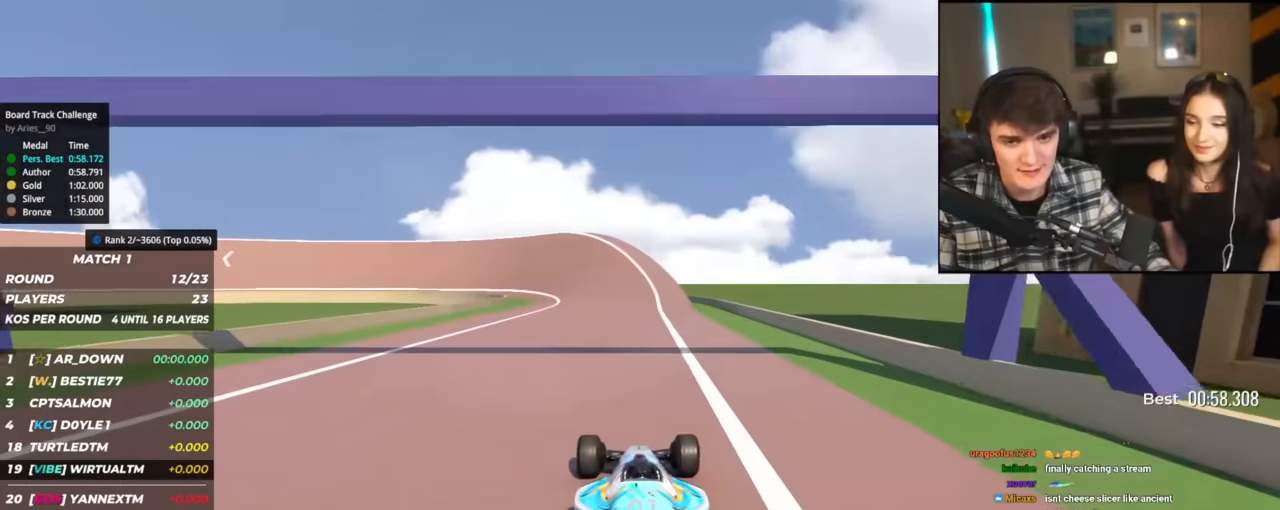
{"keys": ["left", "up"], "events": [[384, "left", "down"]]}
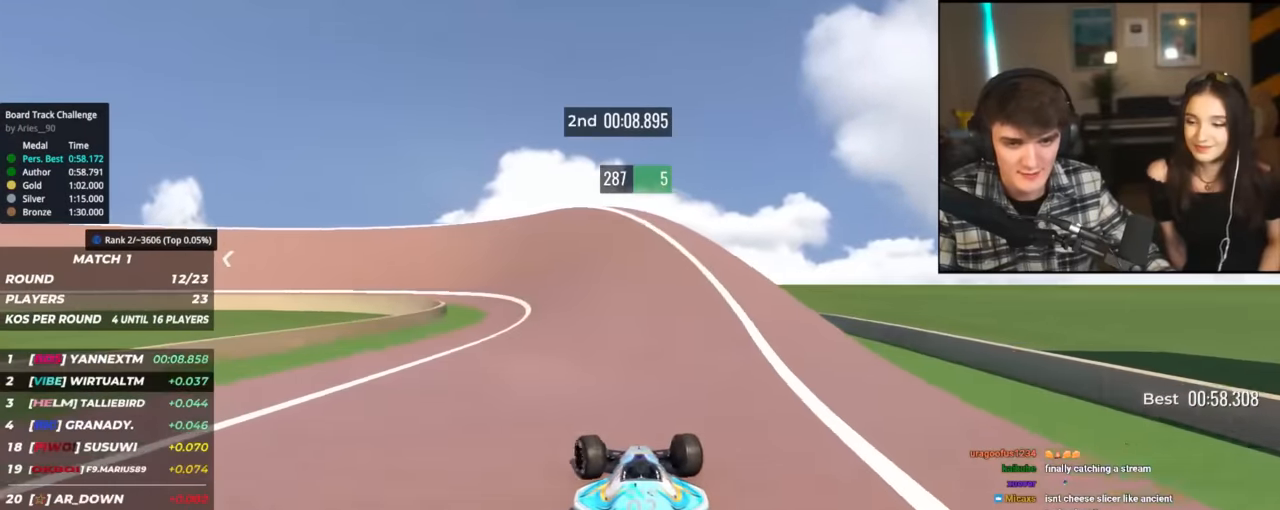
{"keys": ["left", "up"], "events": [[17, "left", "up"], [117, "left", "down"], [250, "left", "up"], [300, "left", "down"], [450, "left", "up"], [500, "left", "down"]]}
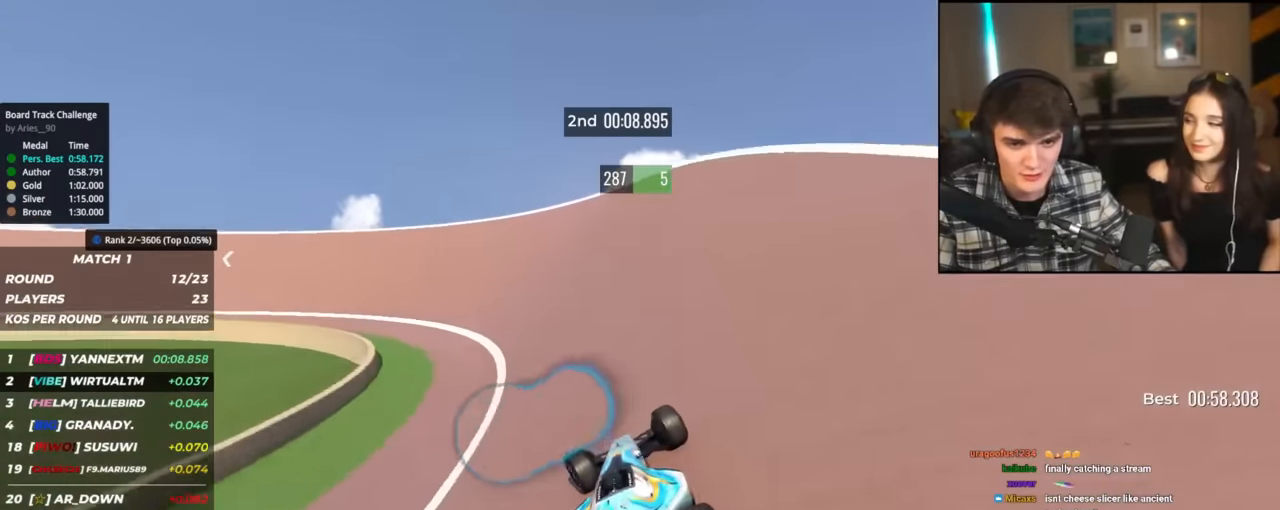
{"keys": ["left", "up"], "events": []}
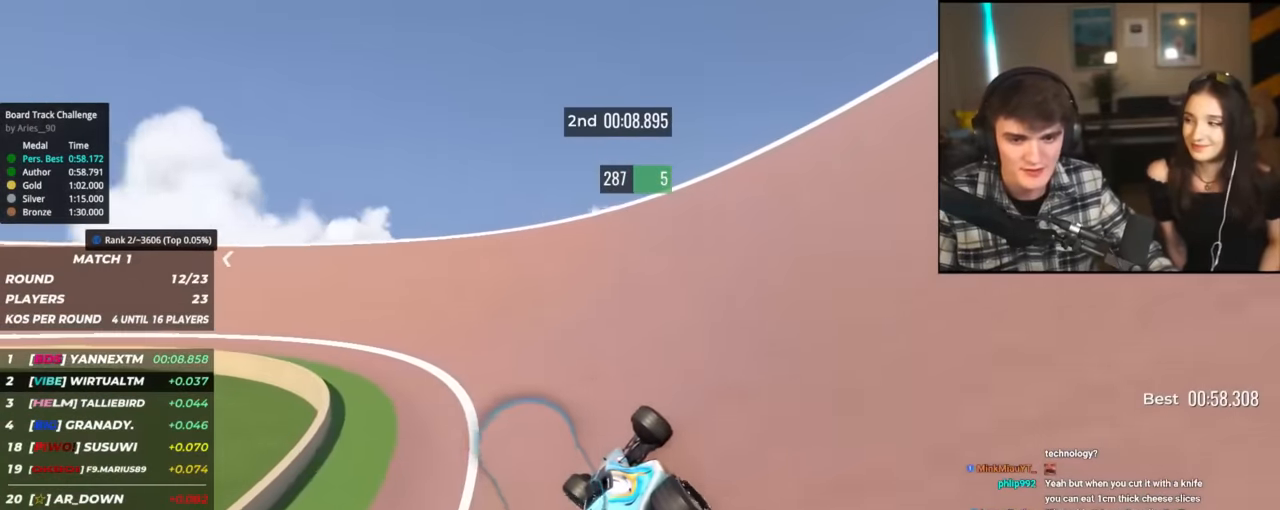
{"keys": ["left", "up"], "events": []}
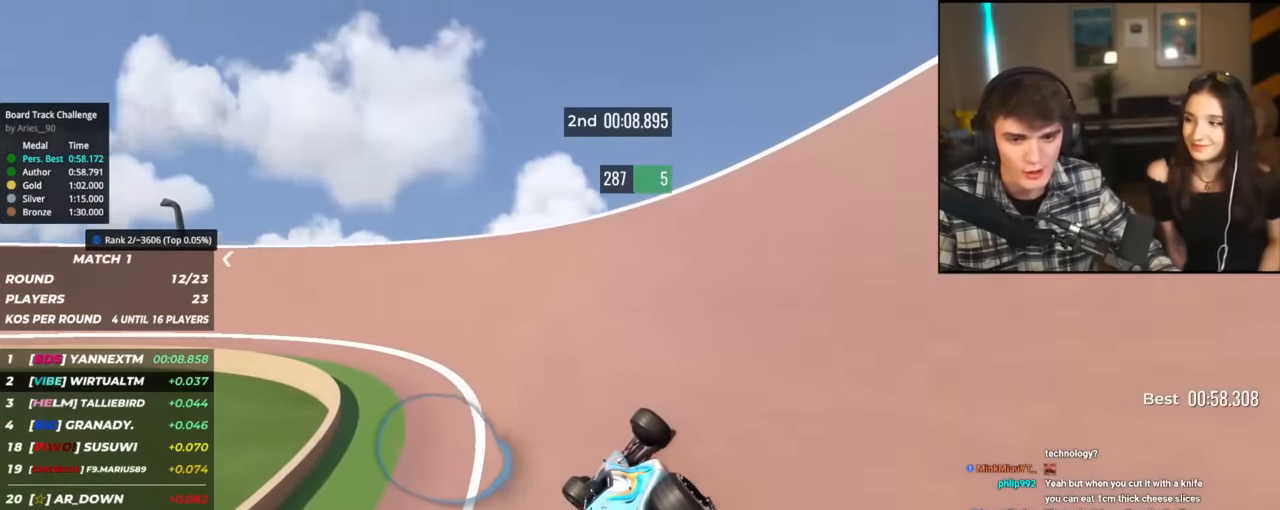
{"keys": ["left", "up"], "events": []}
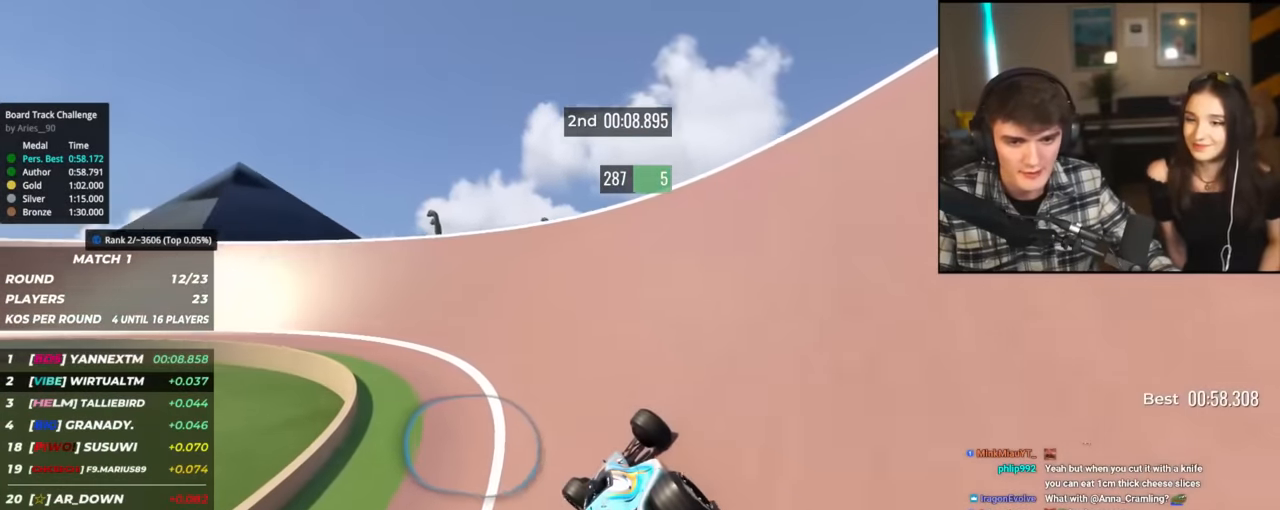
{"keys": ["left", "up"], "events": [[367, "up", "up"], [417, "up", "down"]]}
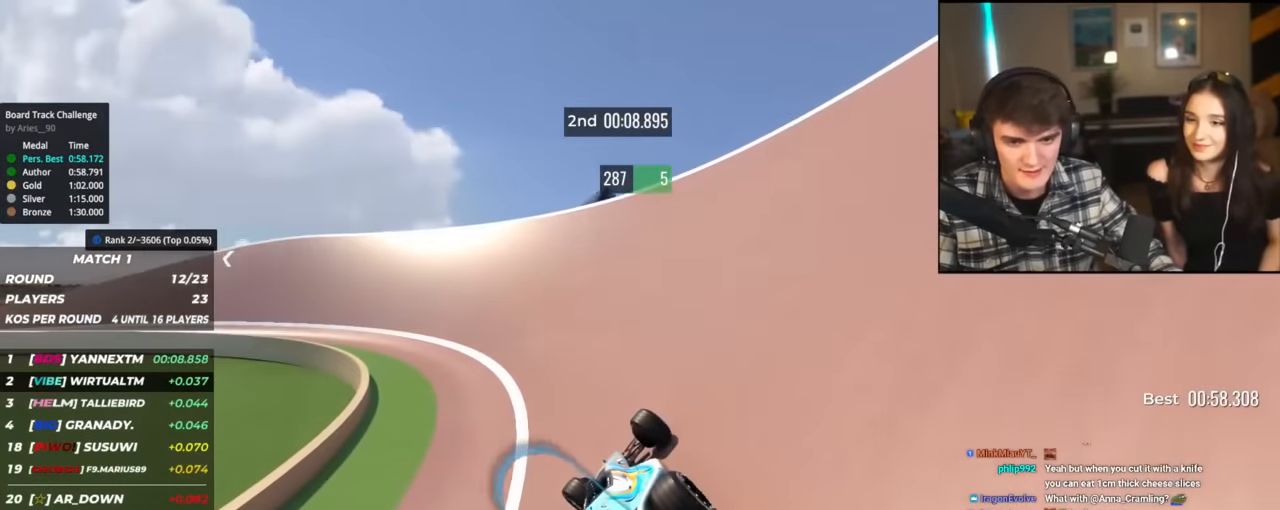
{"keys": ["left", "up"], "events": []}
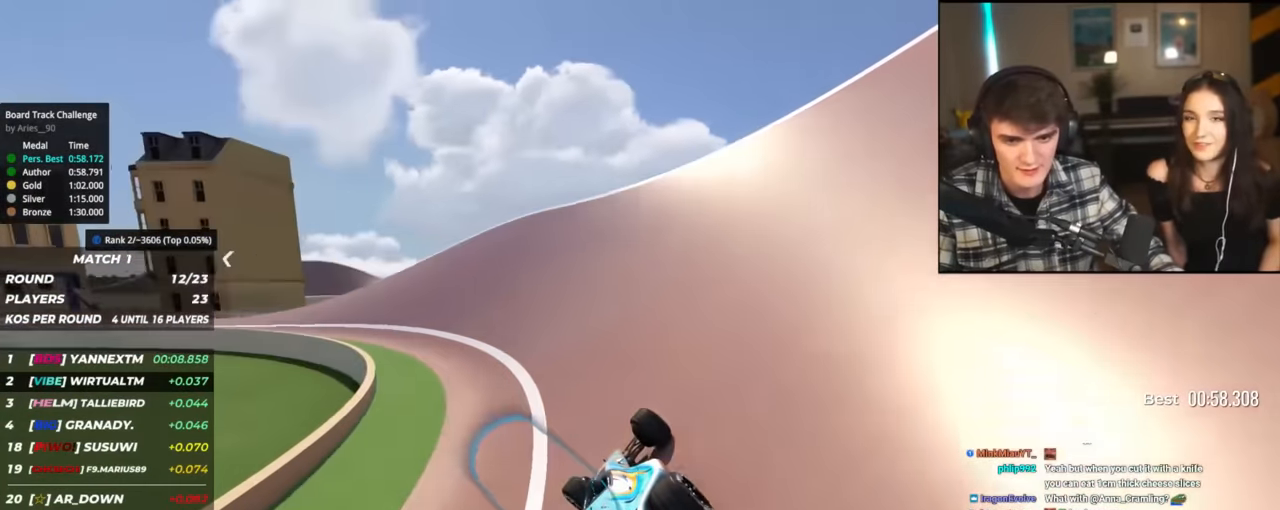
{"keys": ["left", "up"], "events": []}